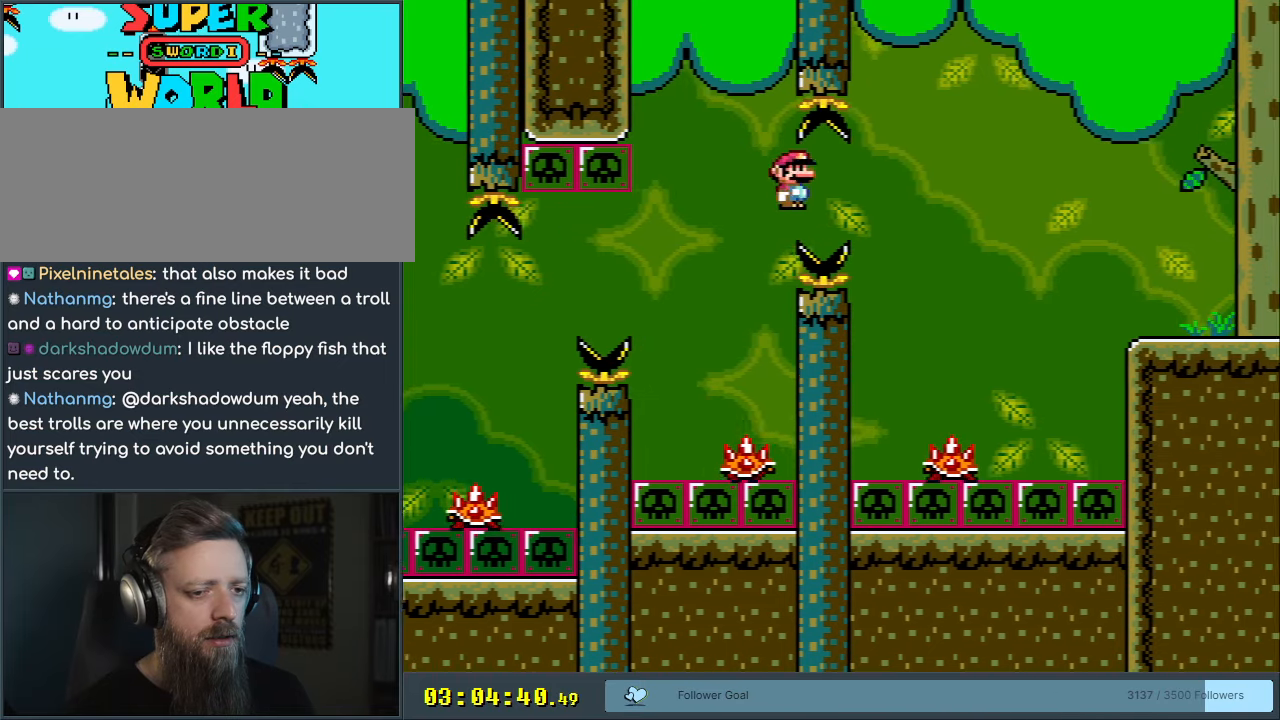
Gameplay with a controller (Nintendo layout); each line is a JSON object with the inputs held at the frame after it. "events" lists button and stick changes between this image and that frame as [ms after this image, input, new state], when the widget could be followed in between. Not read: L3 R3.
{"buttons": ["A", "X", "DPAD_RIGHT"], "events": [[150, "DPAD_RIGHT", "up"], [217, "DPAD_LEFT", "down"], [250, "A", "up"], [367, "A", "down"], [433, "DPAD_LEFT", "up"], [483, "DPAD_RIGHT", "down"]]}
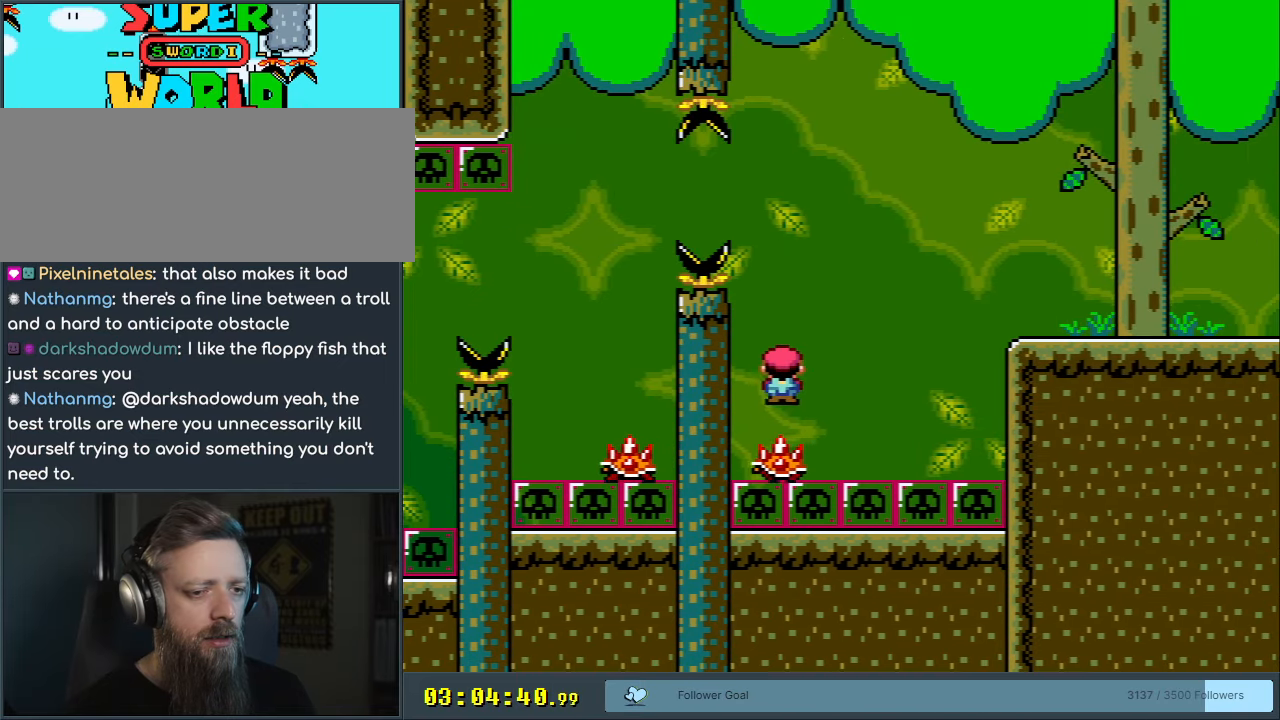
{"buttons": ["A", "X"], "events": [[467, "DPAD_RIGHT", "up"]]}
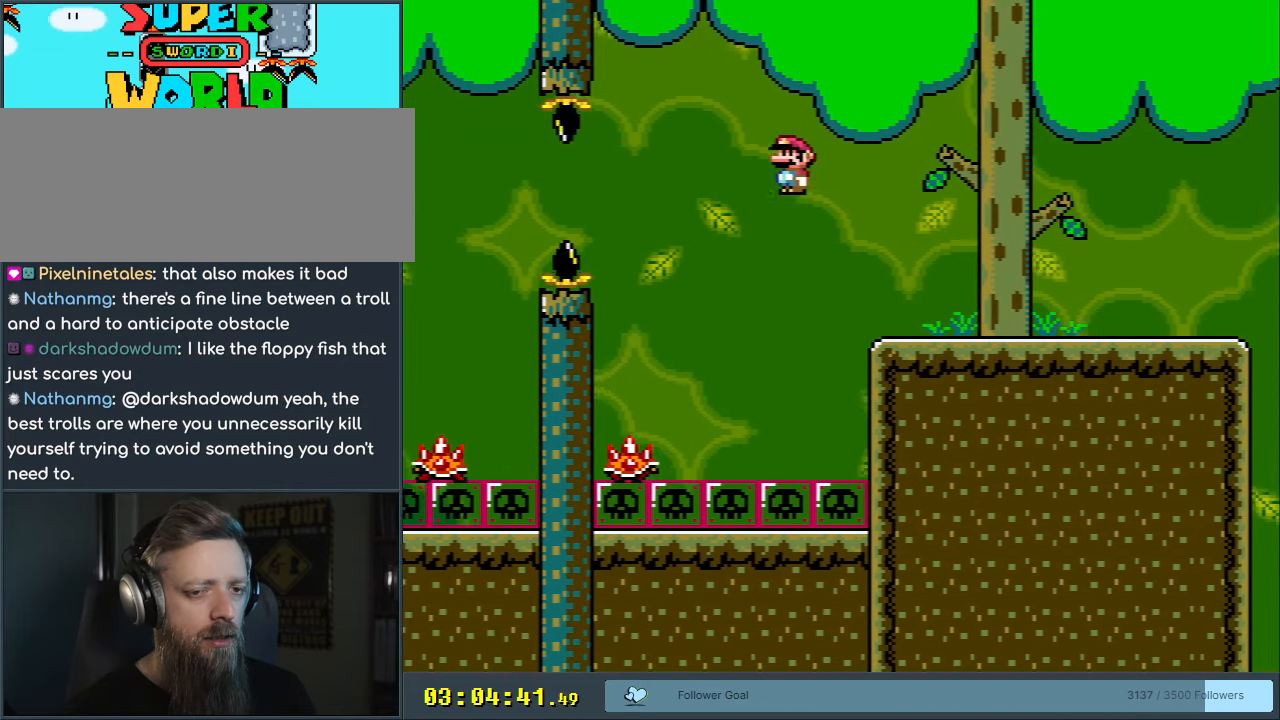
{"buttons": ["A", "X"], "events": [[417, "A", "up"], [500, "A", "down"]]}
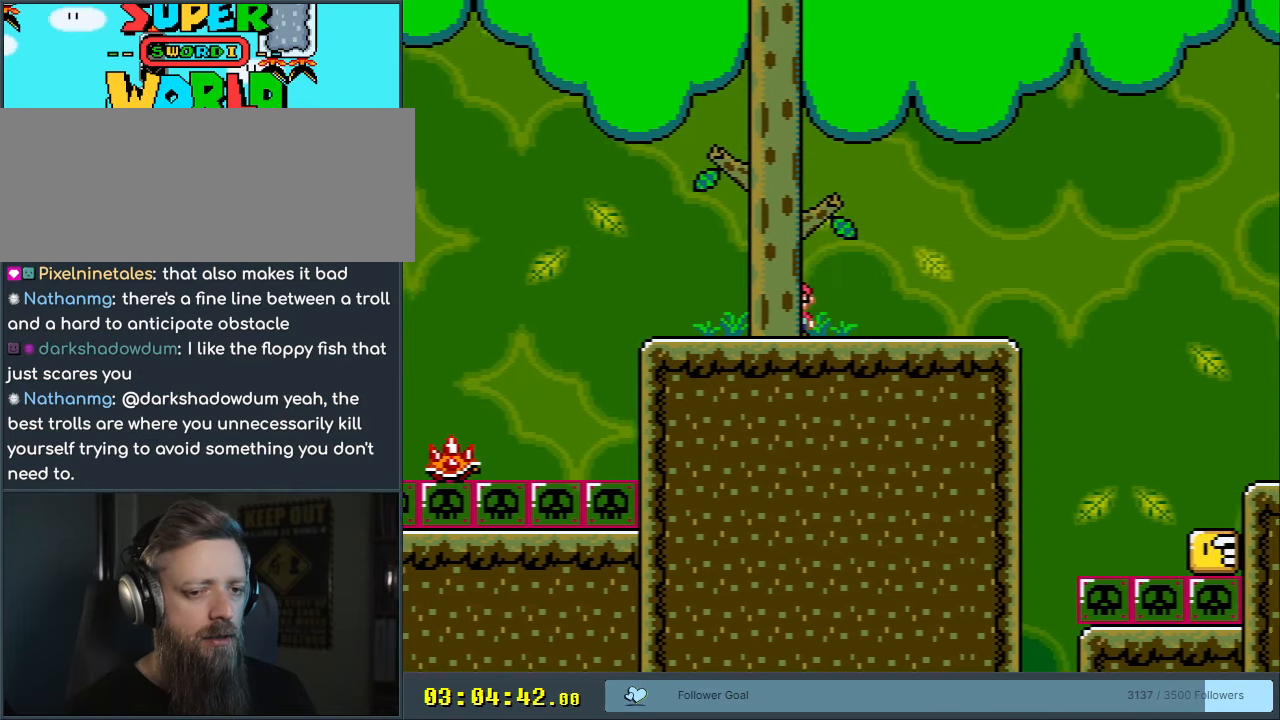
{"buttons": ["X"], "events": [[133, "A", "up"], [283, "DPAD_LEFT", "down"], [417, "DPAD_LEFT", "up"]]}
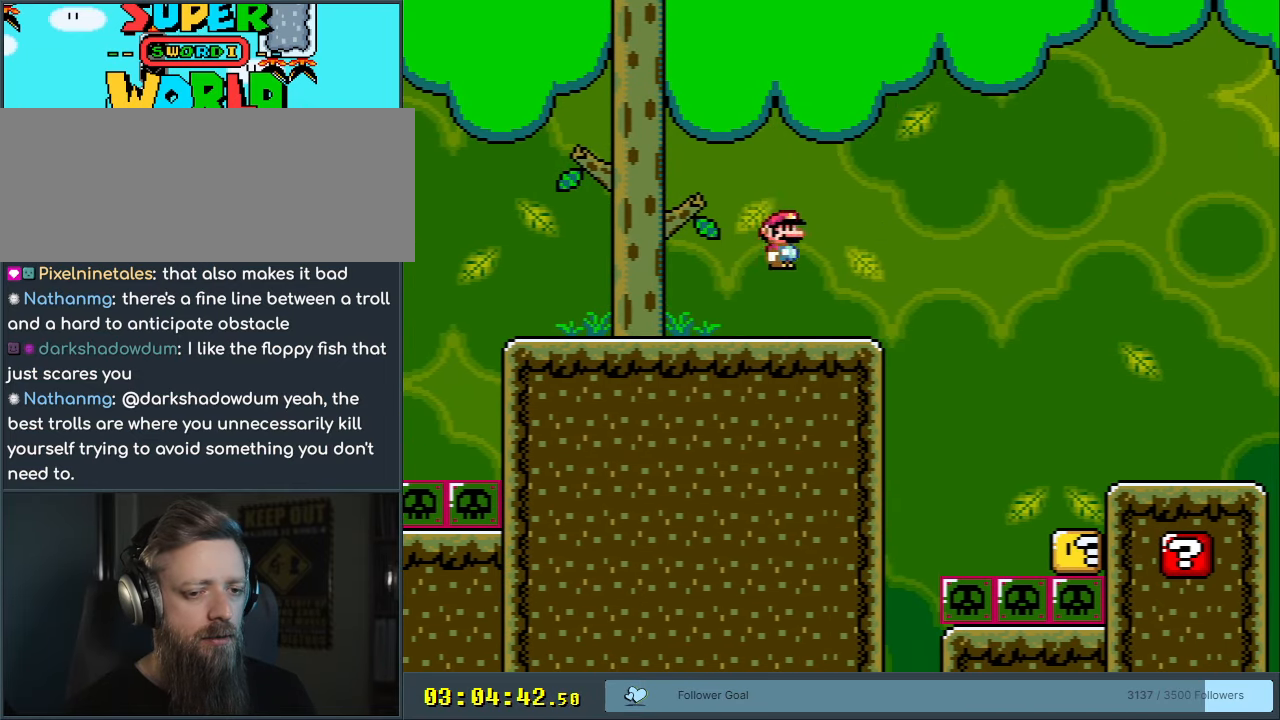
{"buttons": ["Y"], "events": [[267, "X", "up"], [350, "Y", "down"]]}
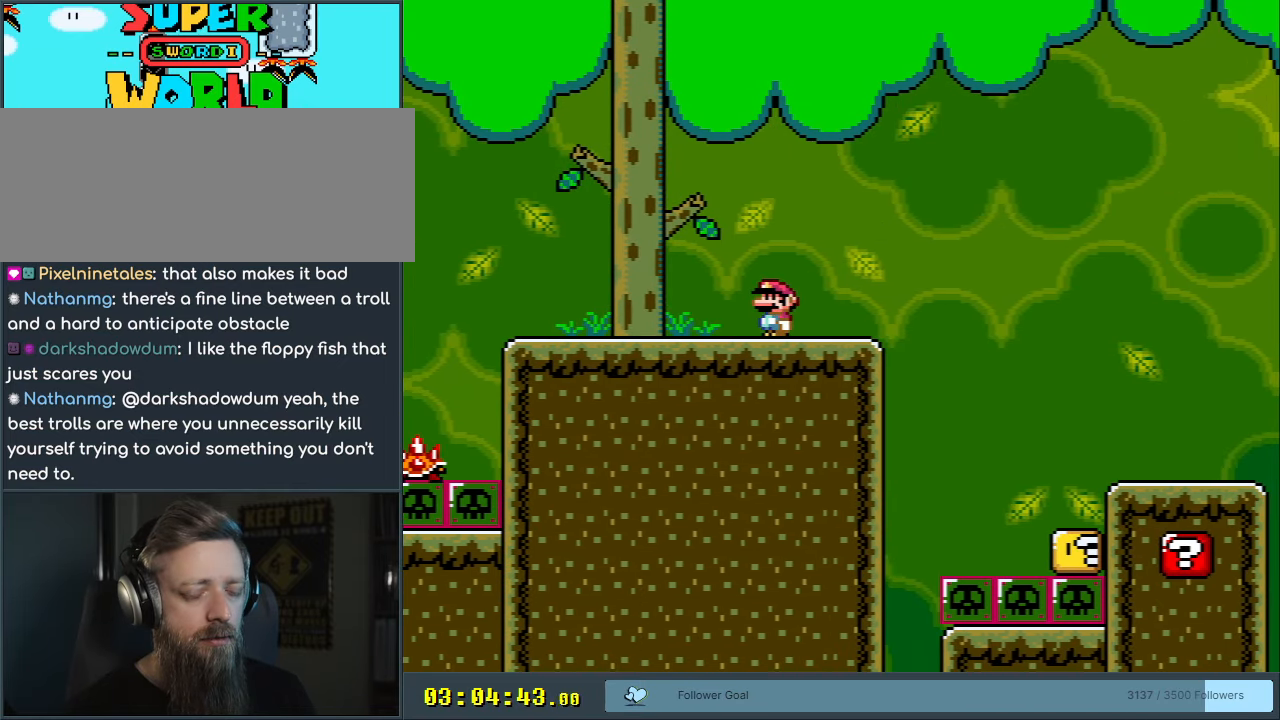
{"buttons": ["Y"], "events": []}
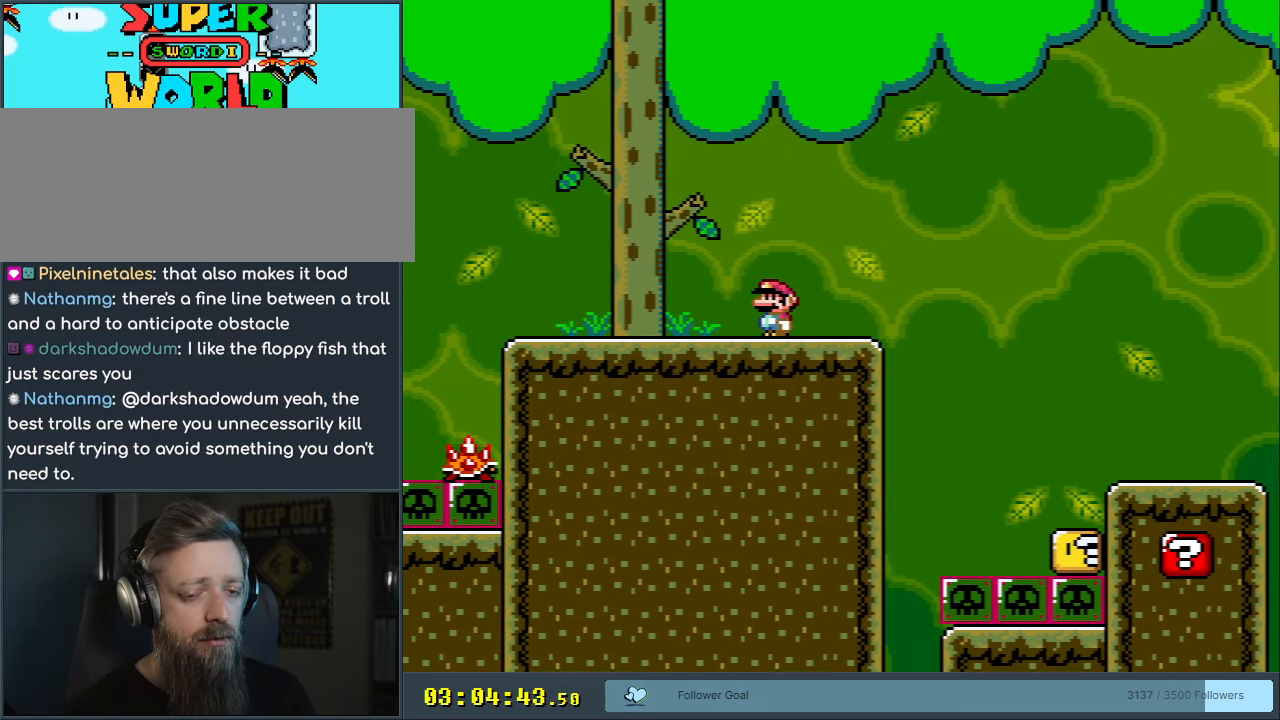
{"buttons": ["B", "Y", "DPAD_RIGHT"], "events": [[150, "DPAD_RIGHT", "down"], [200, "B", "down"]]}
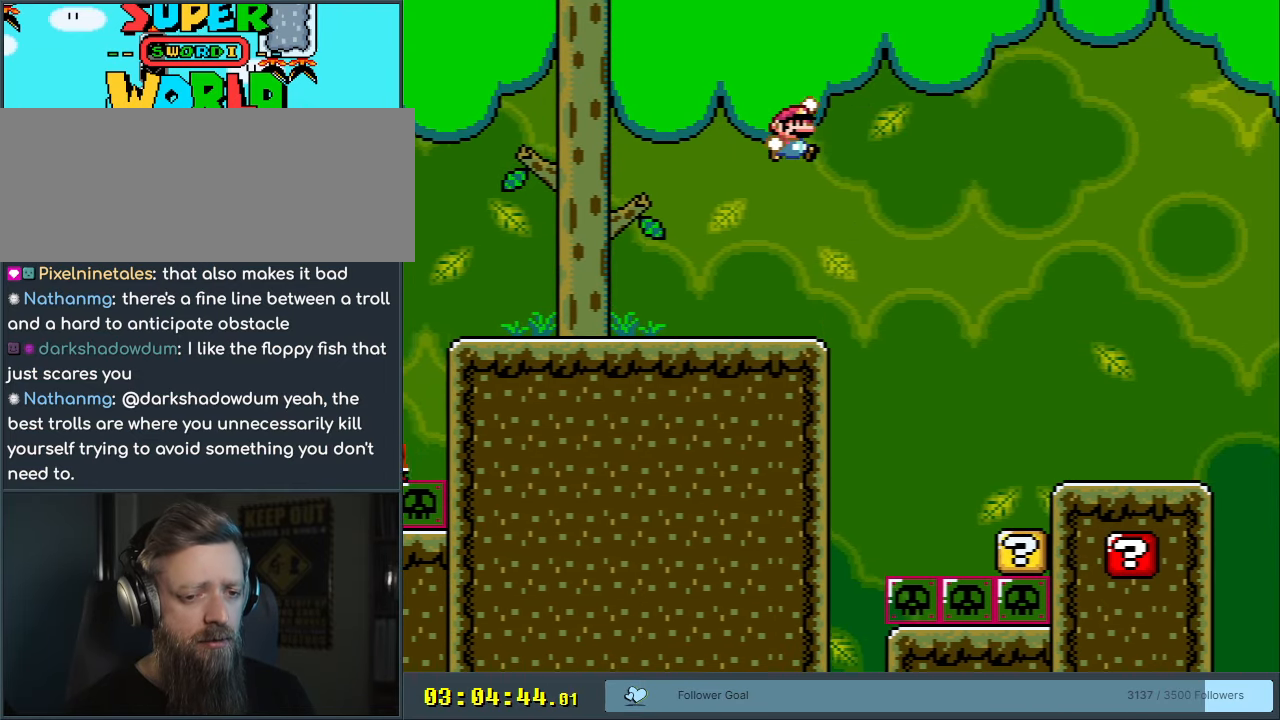
{"buttons": ["B", "Y"], "events": [[333, "DPAD_RIGHT", "up"]]}
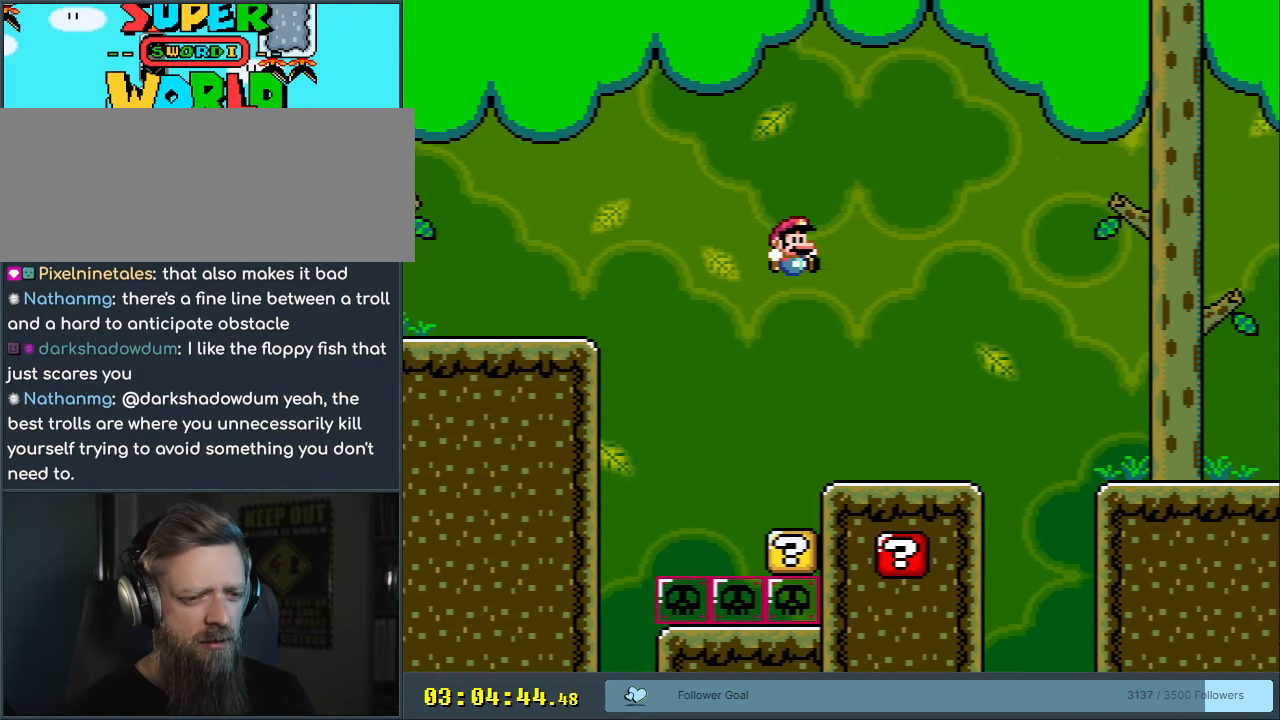
{"buttons": ["Y"], "events": [[183, "DPAD_LEFT", "down"], [367, "B", "up"], [367, "DPAD_LEFT", "up"]]}
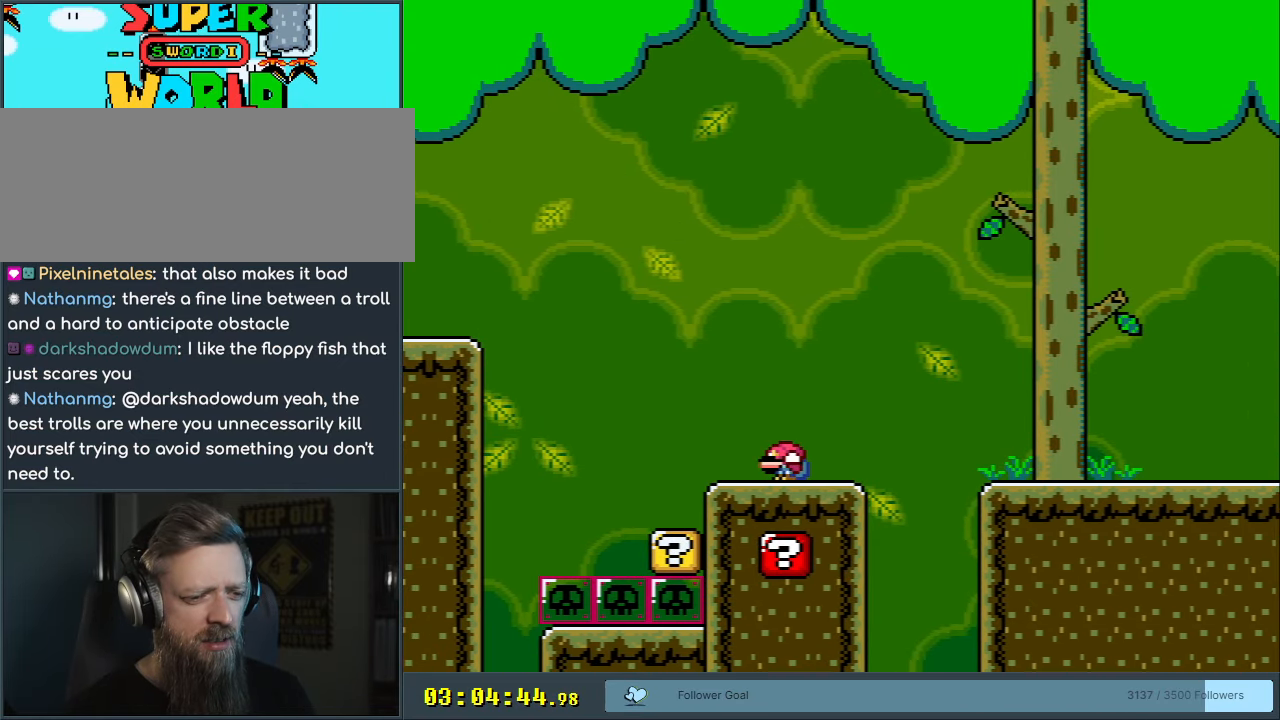
{"buttons": ["Y", "DPAD_DOWN"], "events": [[17, "DPAD_DOWN", "down"]]}
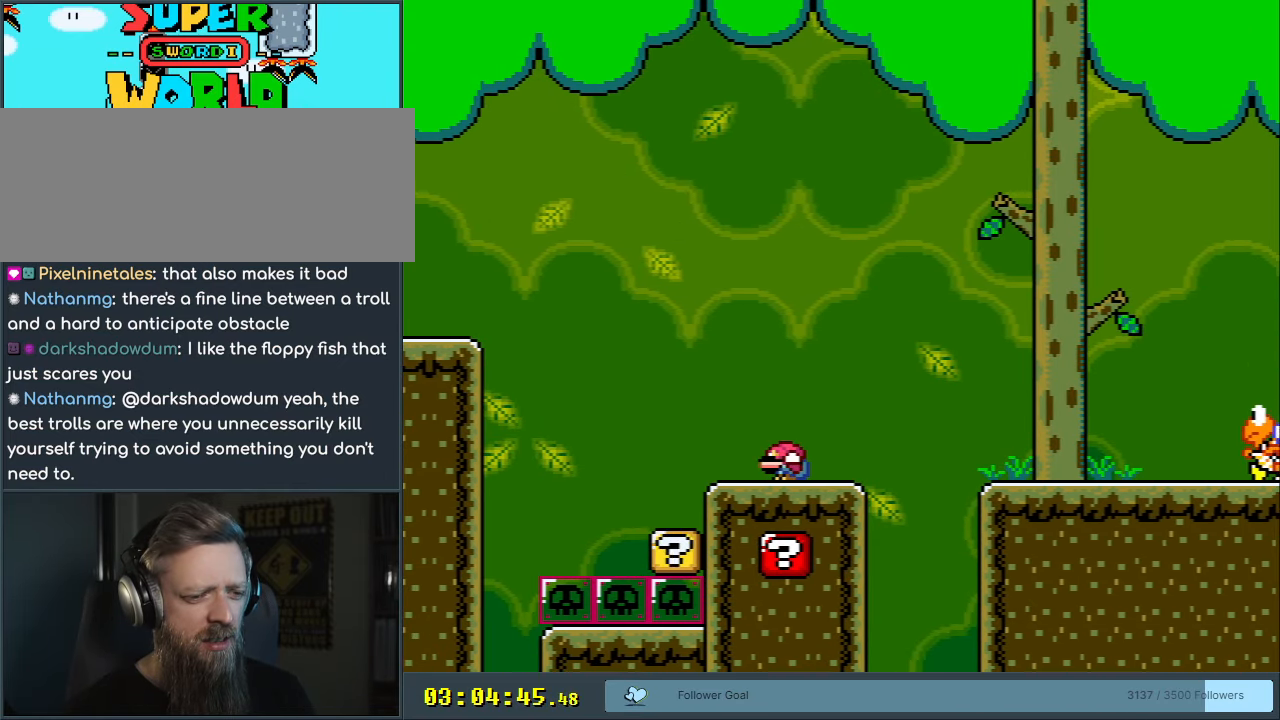
{"buttons": ["Y", "DPAD_RIGHT"], "events": [[233, "DPAD_DOWN", "up"], [450, "DPAD_RIGHT", "down"]]}
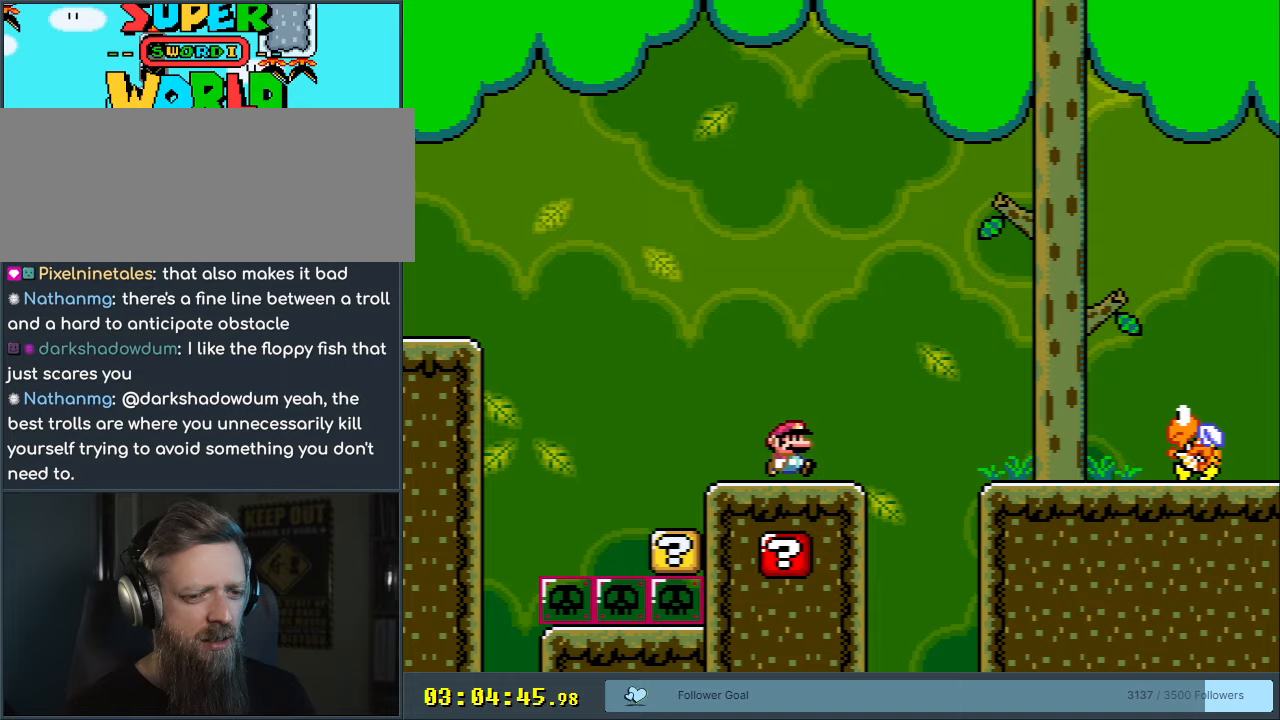
{"buttons": ["Y", "DPAD_RIGHT"], "events": [[117, "B", "down"], [433, "B", "up"]]}
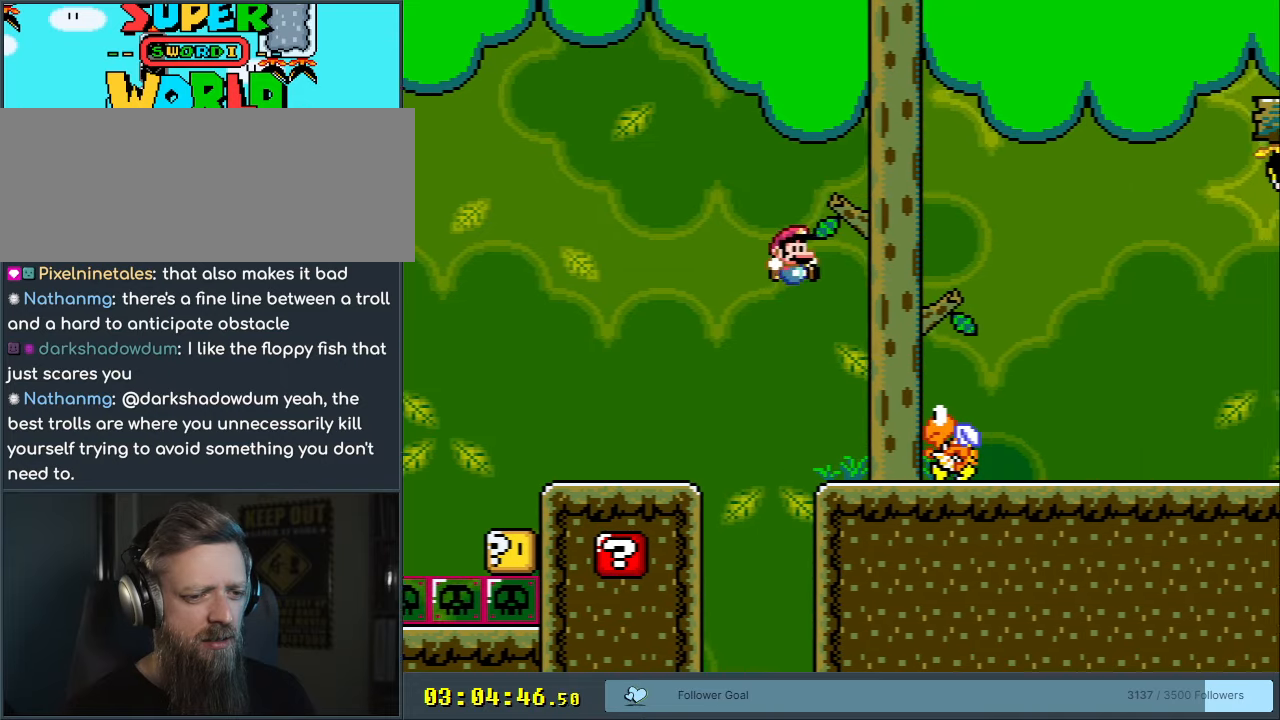
{"buttons": ["Y"], "events": [[33, "DPAD_RIGHT", "up"], [200, "DPAD_LEFT", "down"], [333, "DPAD_LEFT", "up"]]}
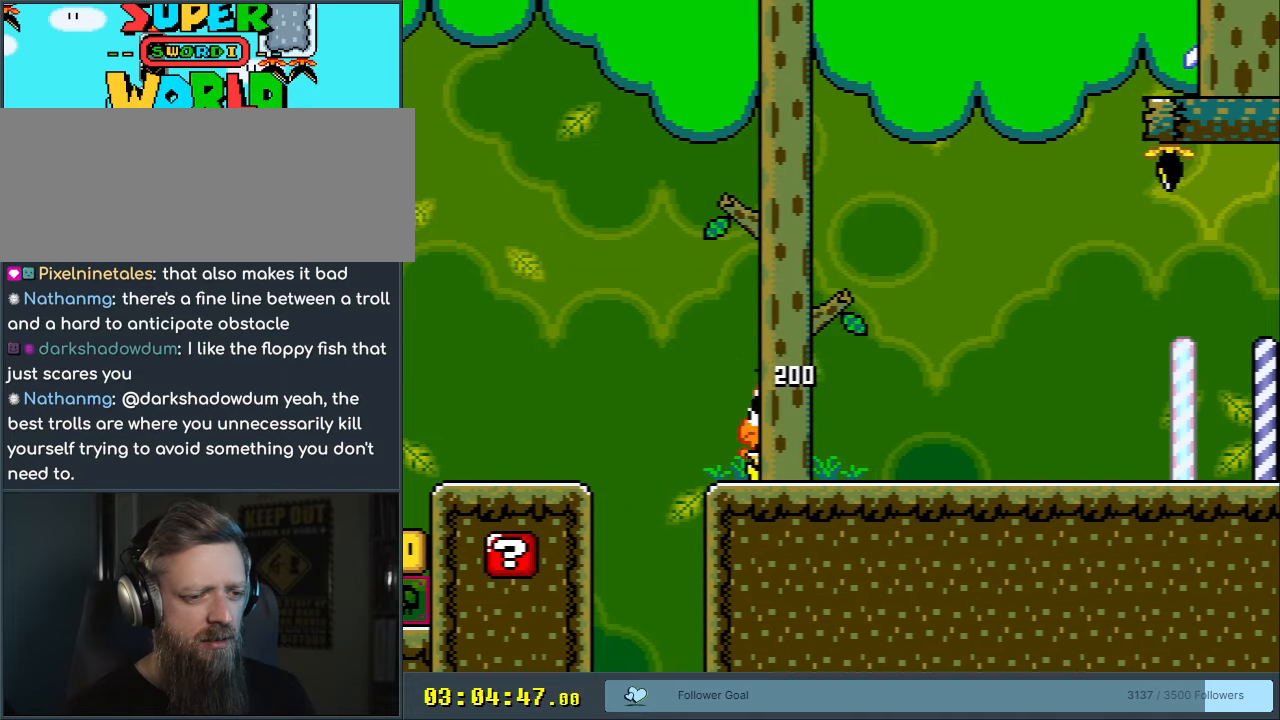
{"buttons": ["Y"], "events": [[83, "DPAD_RIGHT", "down"], [167, "DPAD_RIGHT", "up"]]}
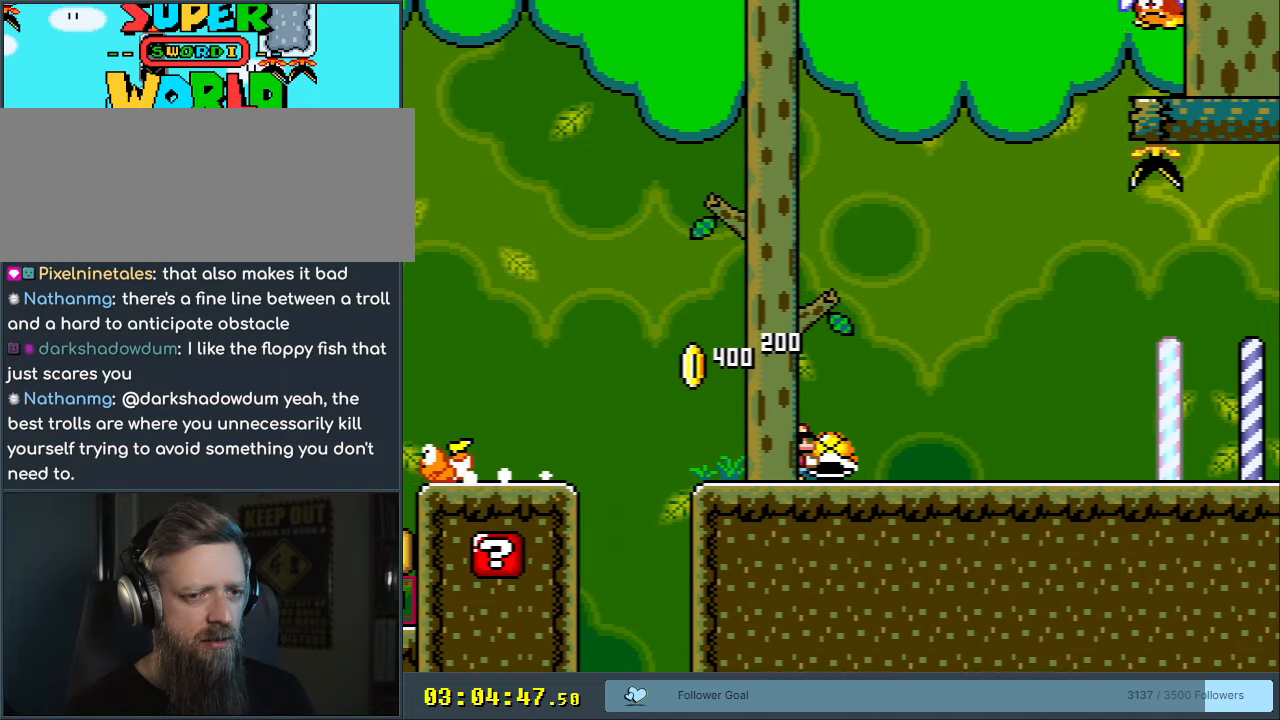
{"buttons": ["Y", "DPAD_RIGHT"], "events": [[217, "DPAD_LEFT", "down"], [350, "DPAD_LEFT", "up"], [483, "DPAD_RIGHT", "down"]]}
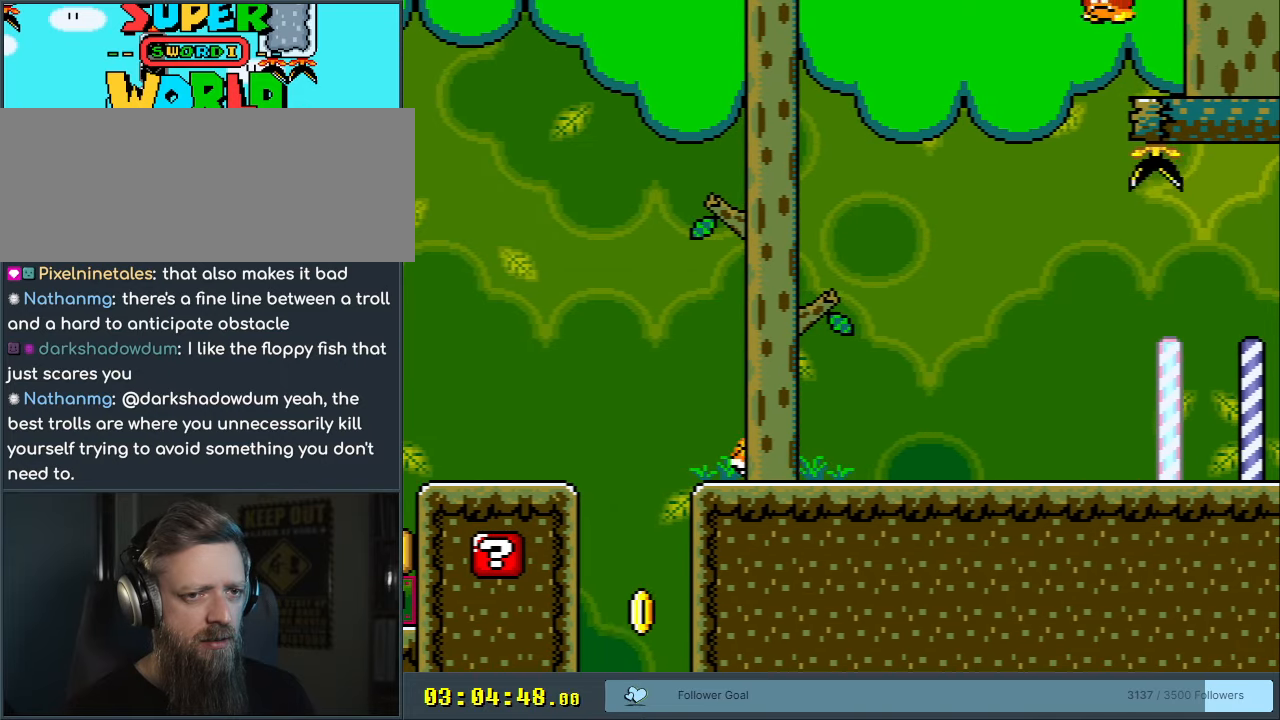
{"buttons": ["B", "Y", "DPAD_LEFT"], "events": [[50, "DPAD_RIGHT", "up"], [283, "DPAD_LEFT", "down"], [400, "B", "down"]]}
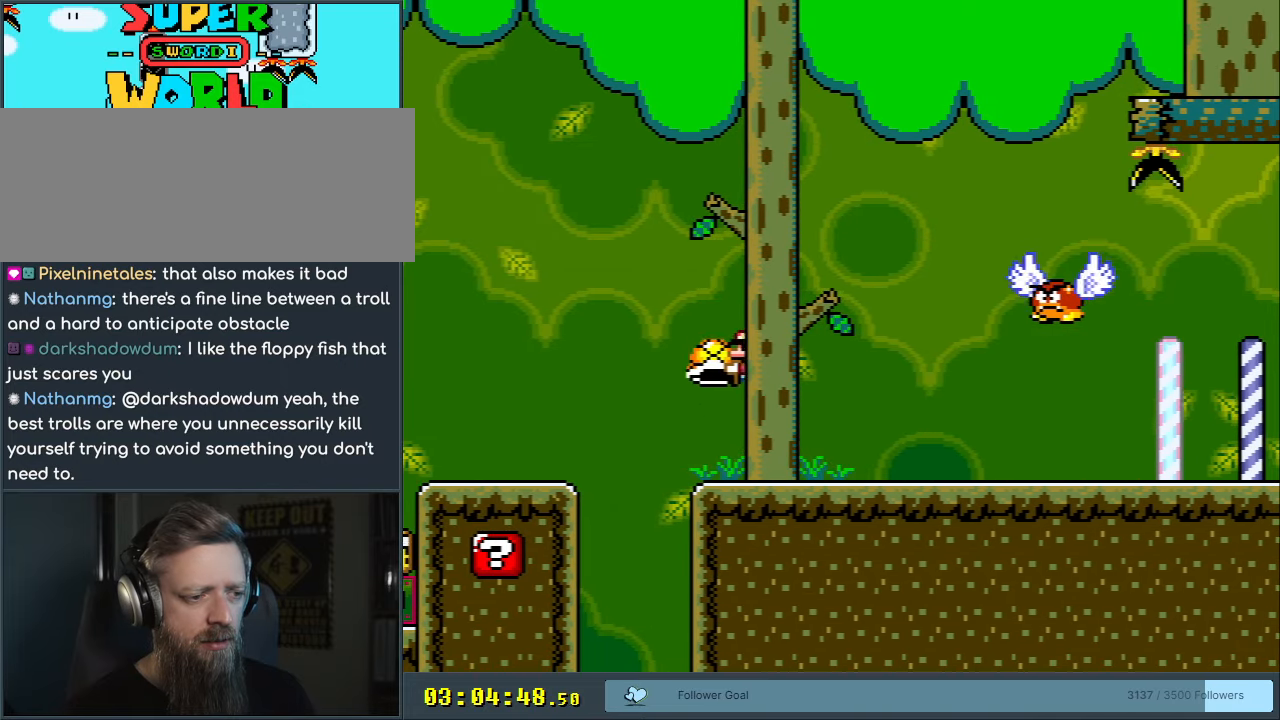
{"buttons": ["Y", "DPAD_RIGHT"], "events": [[83, "B", "up"], [117, "B", "down"], [283, "B", "up"], [300, "DPAD_LEFT", "up"], [500, "DPAD_RIGHT", "down"]]}
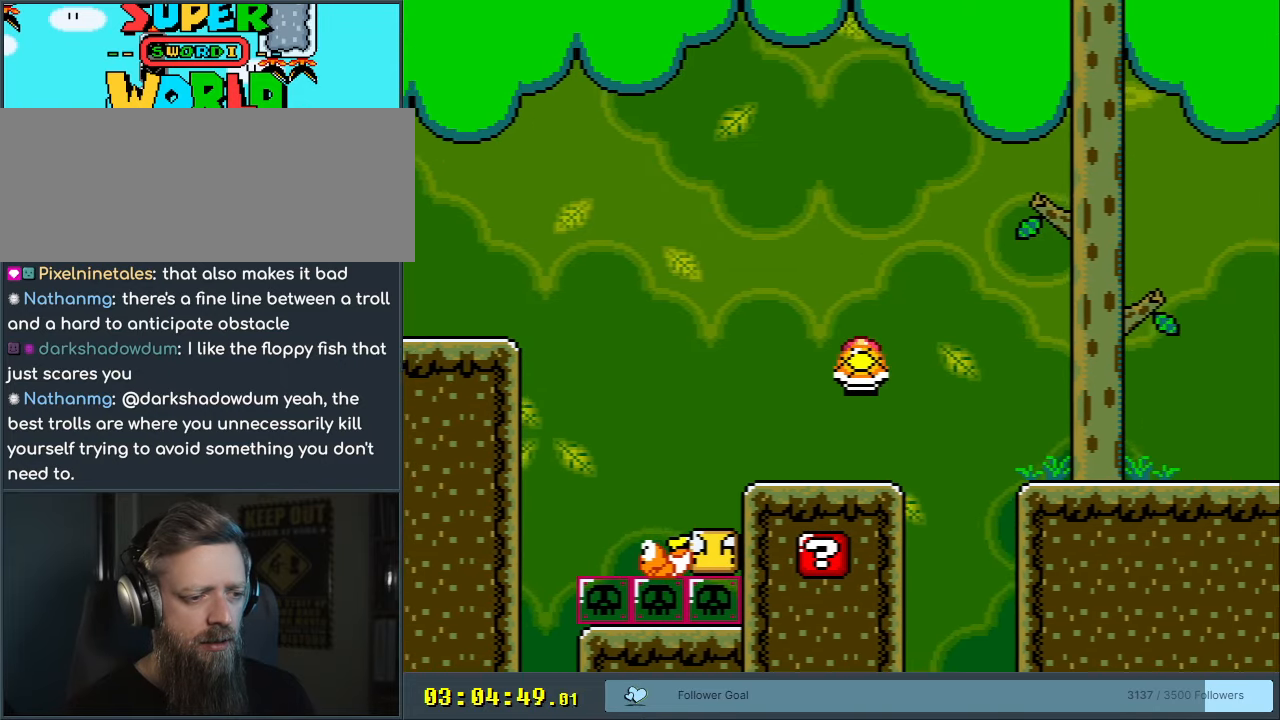
{"buttons": ["Y"], "events": [[150, "DPAD_RIGHT", "up"], [283, "DPAD_LEFT", "down"], [383, "DPAD_LEFT", "up"]]}
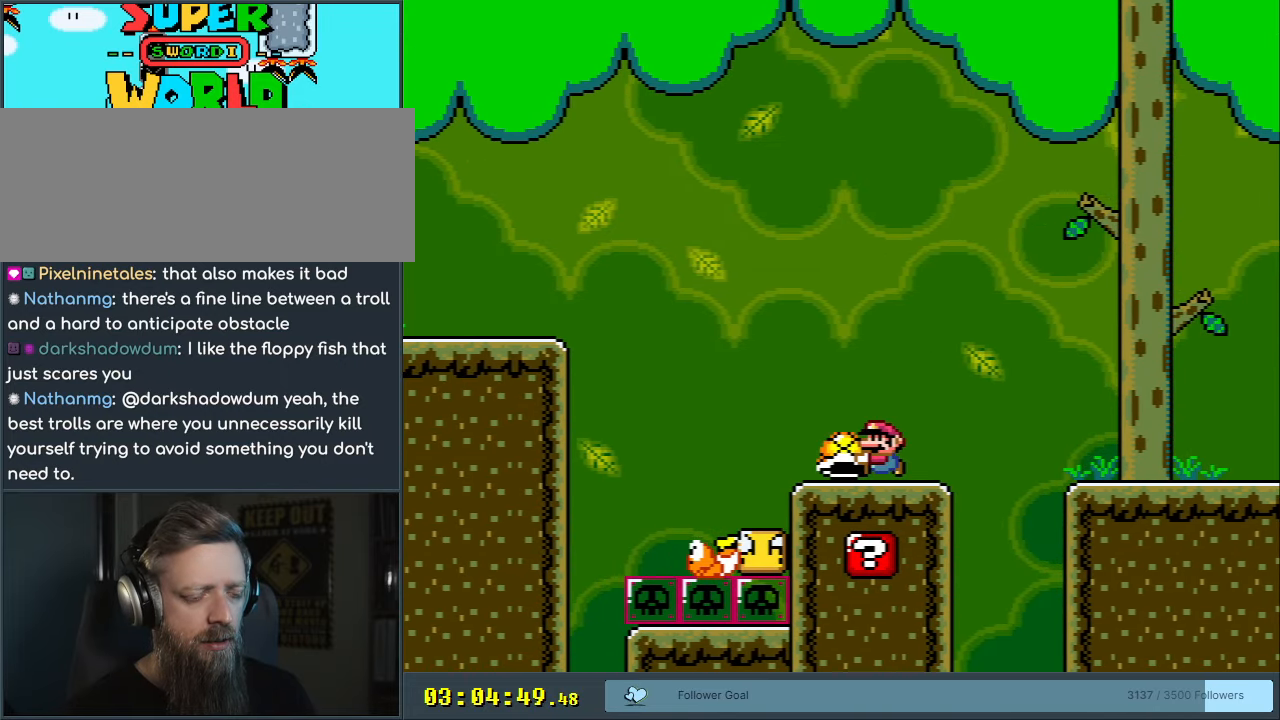
{"buttons": ["Y"], "events": []}
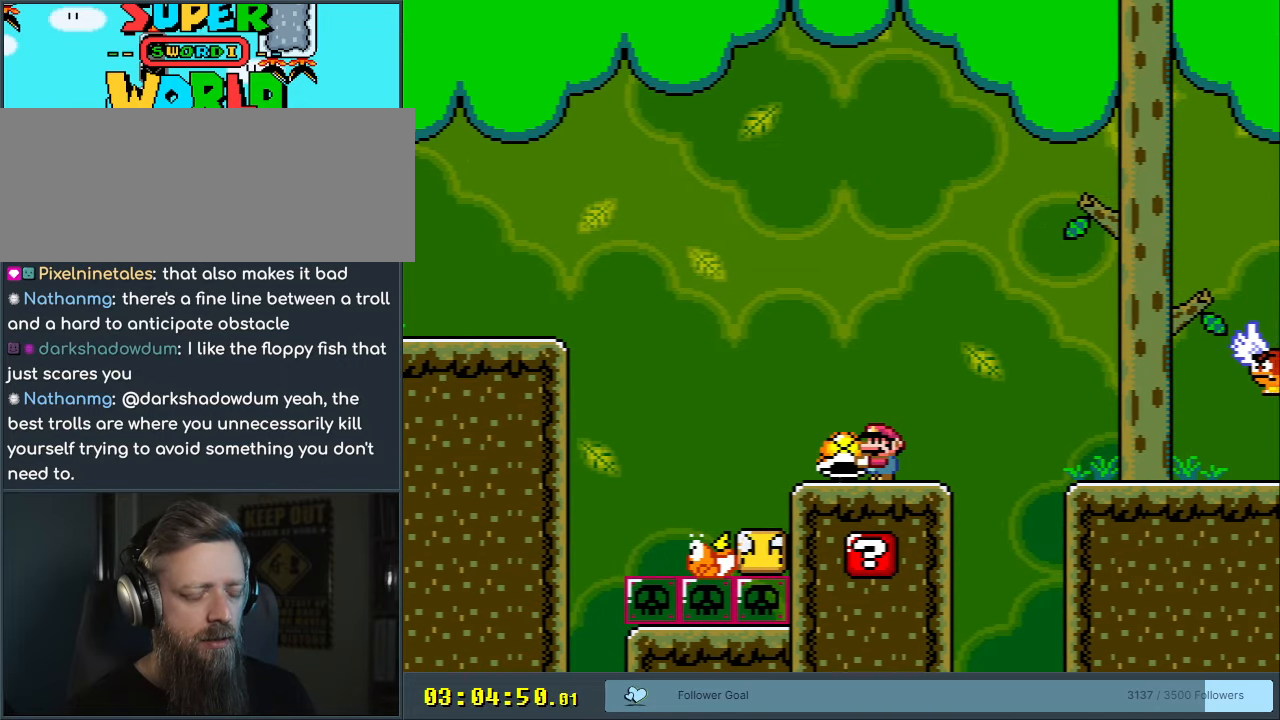
{"buttons": ["Y"], "events": []}
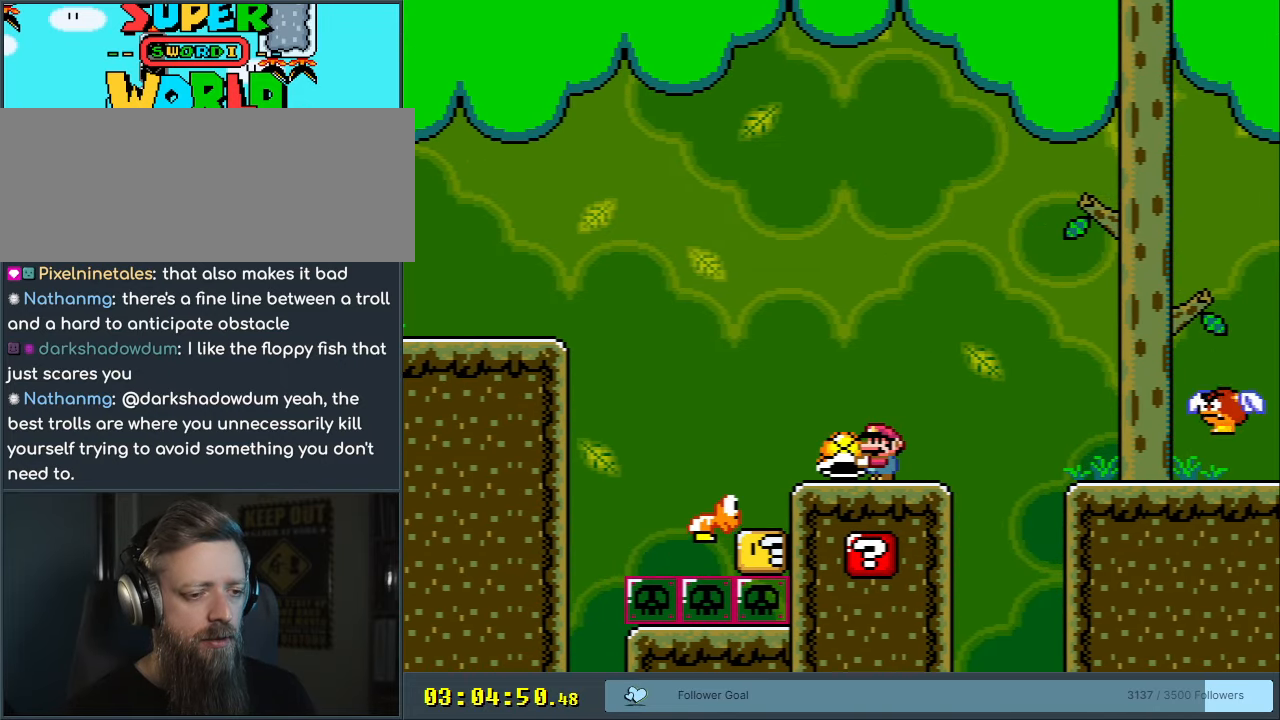
{"buttons": ["Y"], "events": []}
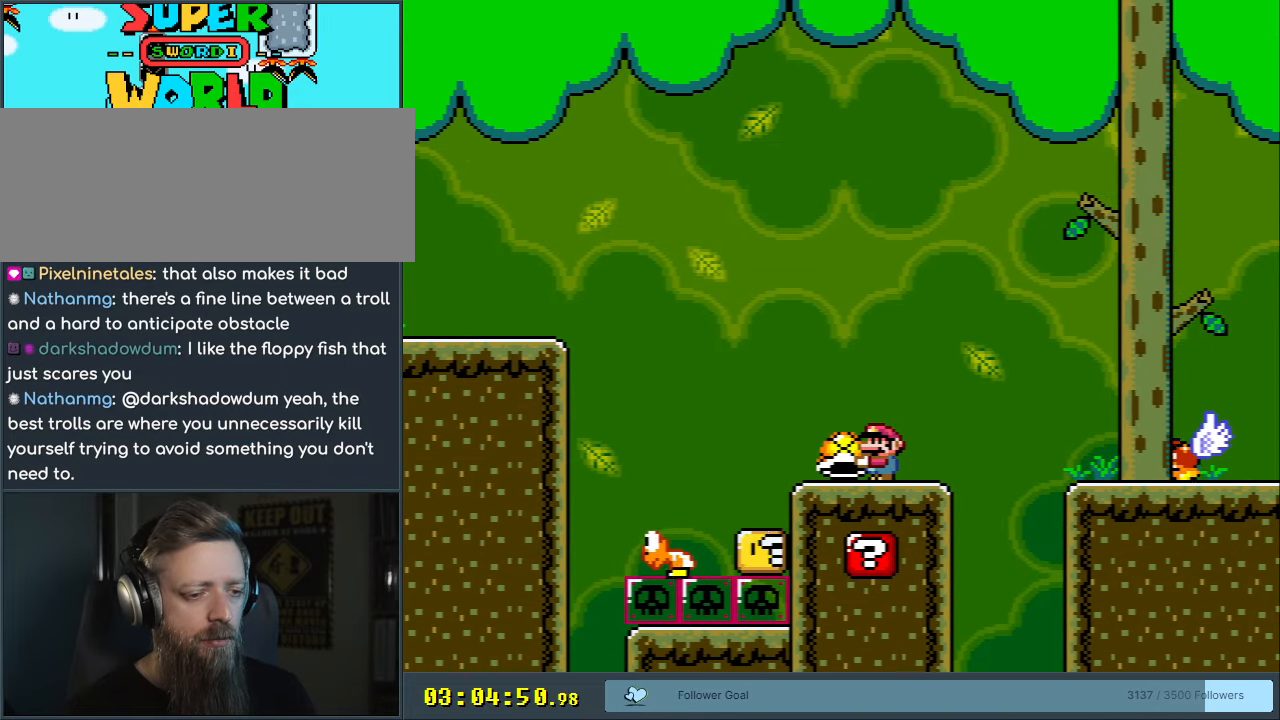
{"buttons": ["Y"], "events": []}
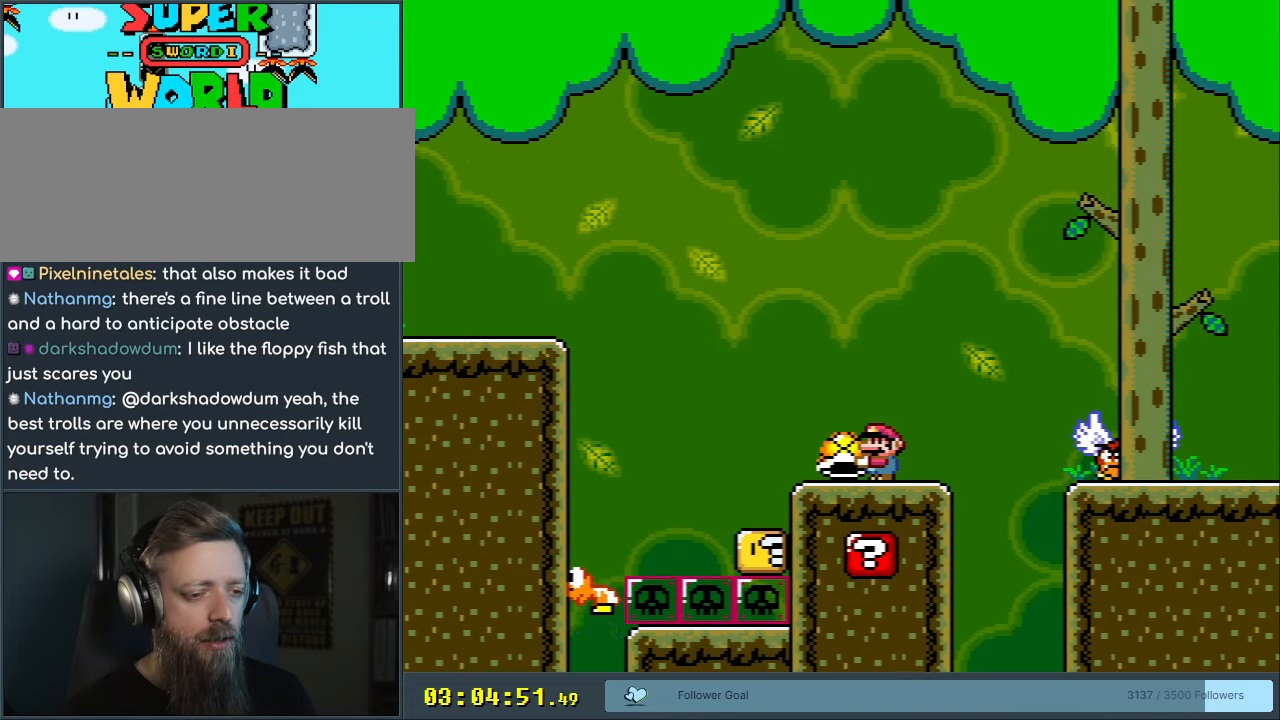
{"buttons": ["B", "Y", "DPAD_LEFT"], "events": [[50, "DPAD_LEFT", "down"], [200, "B", "down"], [333, "Y", "up"], [450, "Y", "down"]]}
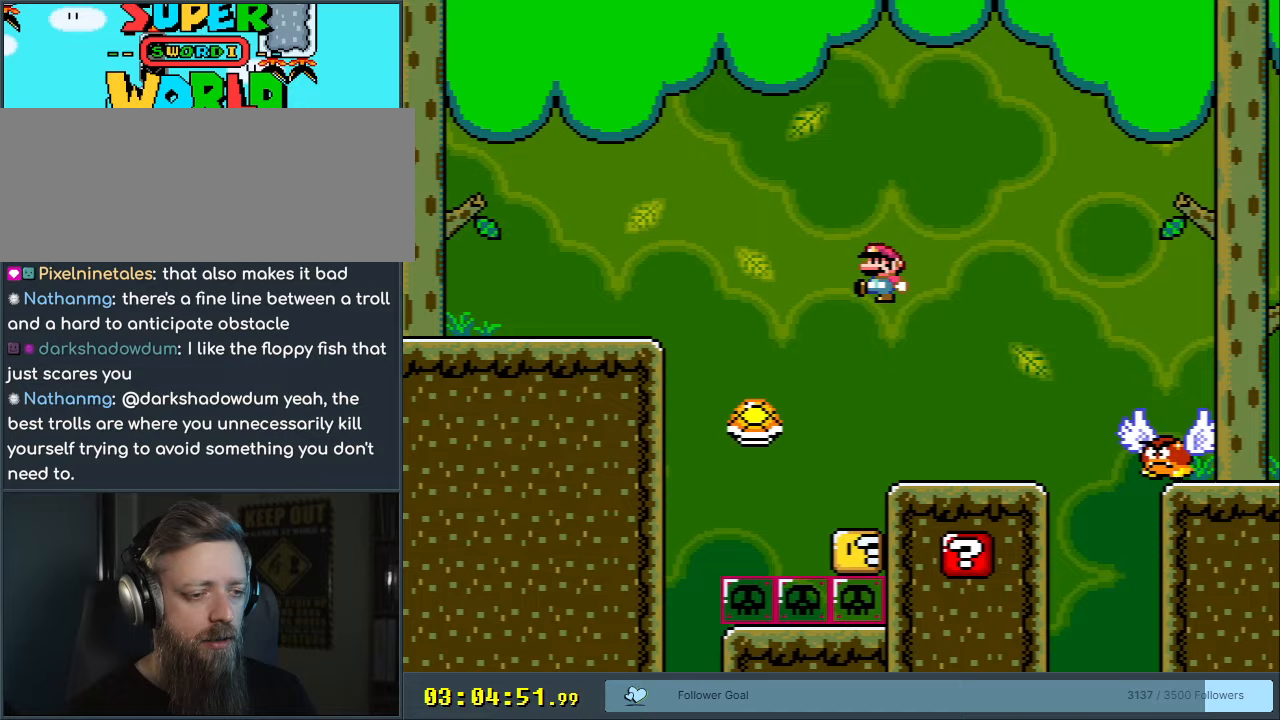
{"buttons": ["B", "Y", "DPAD_LEFT"], "events": []}
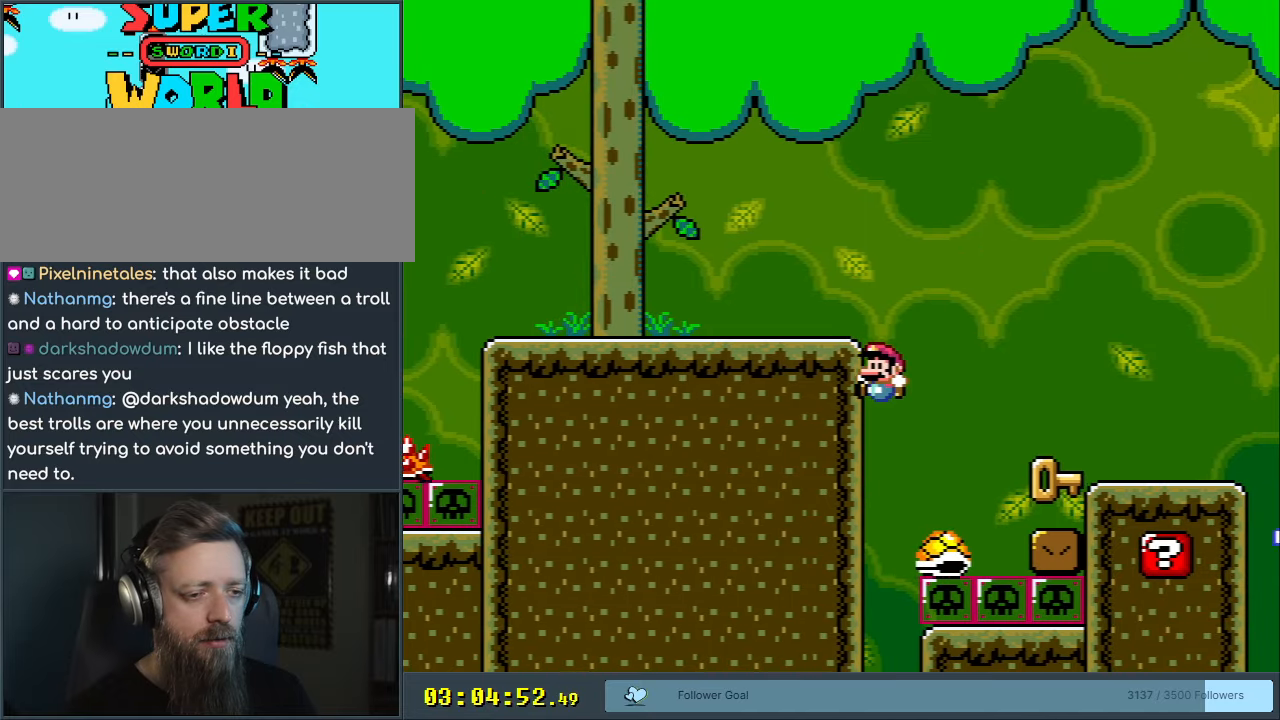
{"buttons": ["B", "Y"], "events": [[67, "DPAD_LEFT", "up"]]}
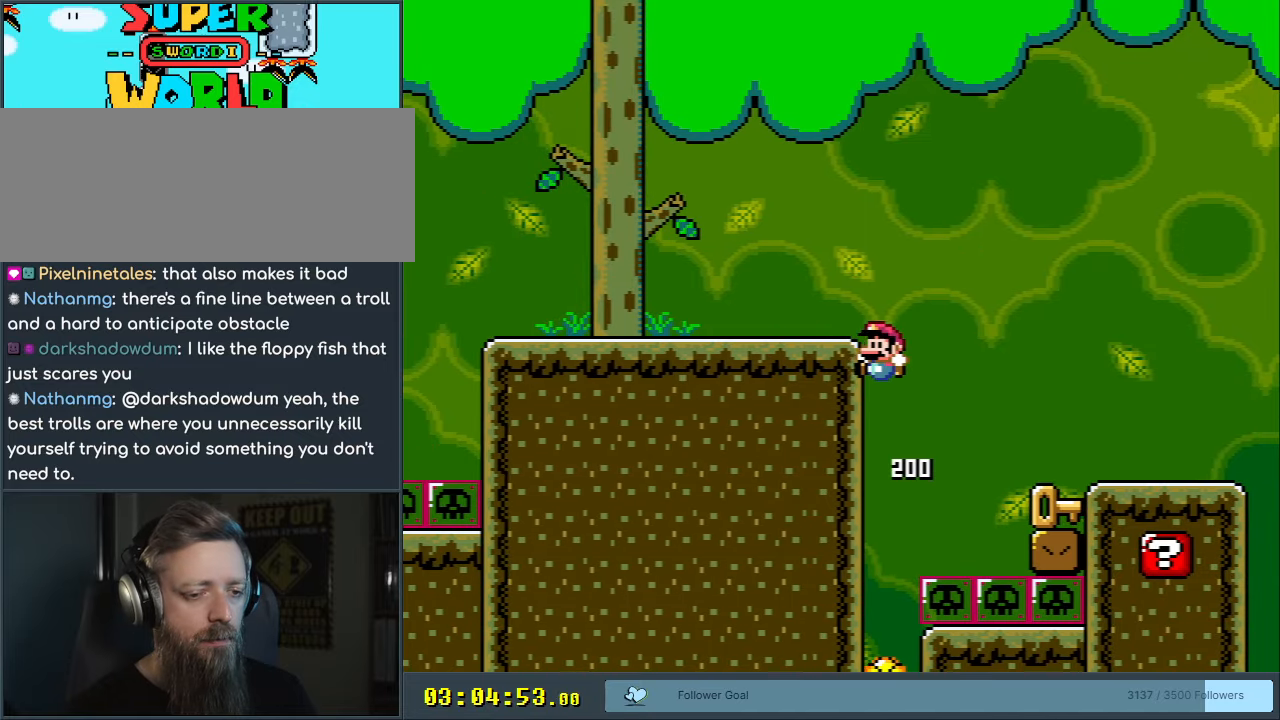
{"buttons": ["B", "Y", "DPAD_RIGHT"], "events": [[117, "DPAD_RIGHT", "down"]]}
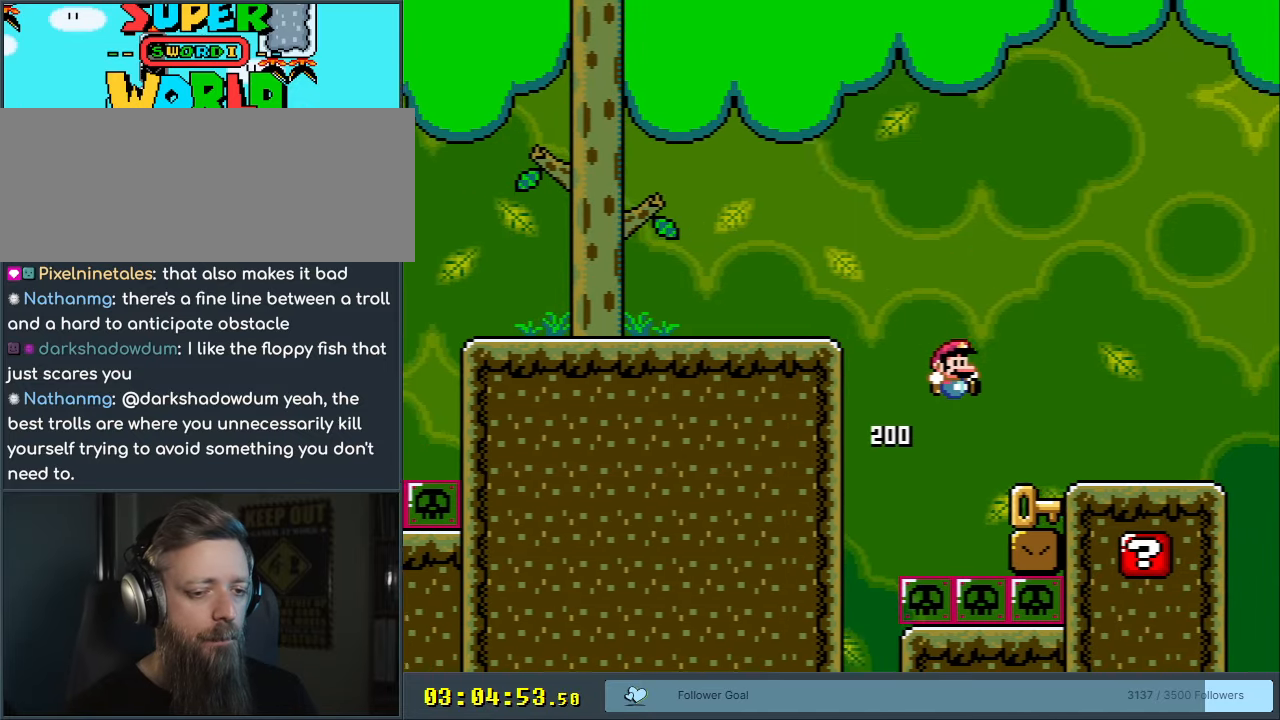
{"buttons": ["Y", "DPAD_LEFT"], "events": [[17, "DPAD_RIGHT", "up"], [133, "B", "up"], [367, "DPAD_LEFT", "down"]]}
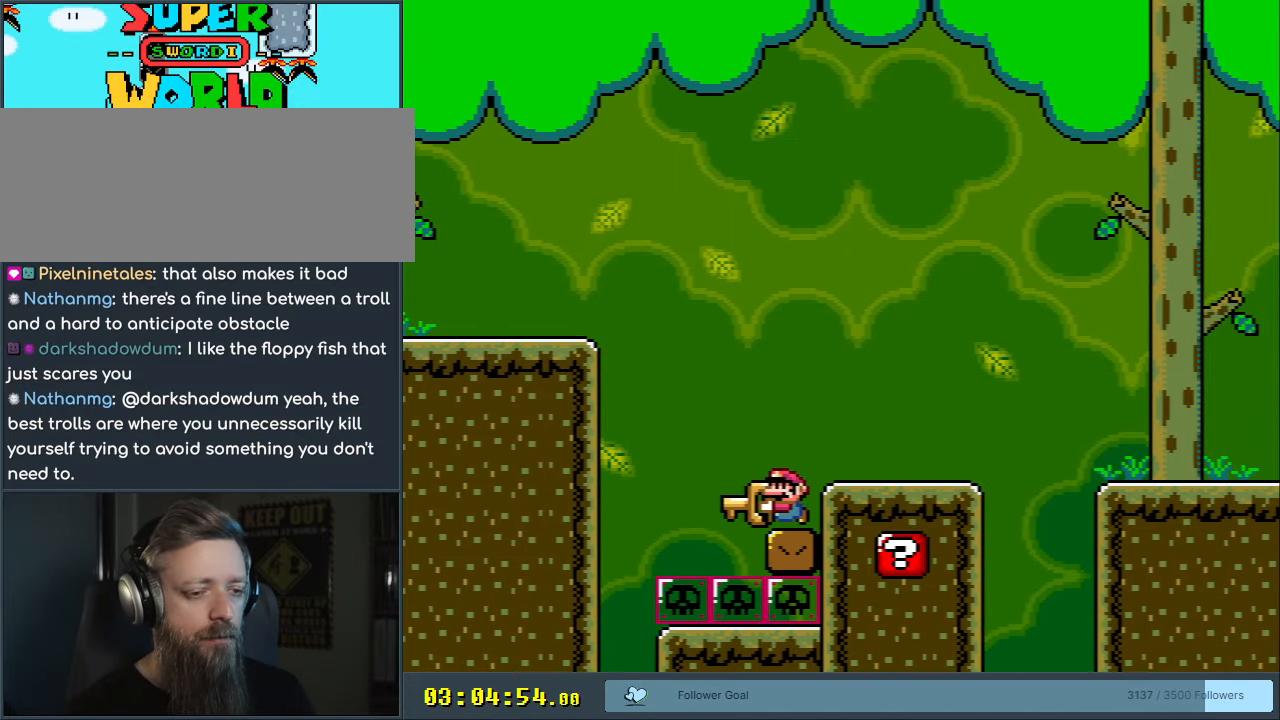
{"buttons": ["B", "Y", "DPAD_LEFT"], "events": [[50, "B", "down"]]}